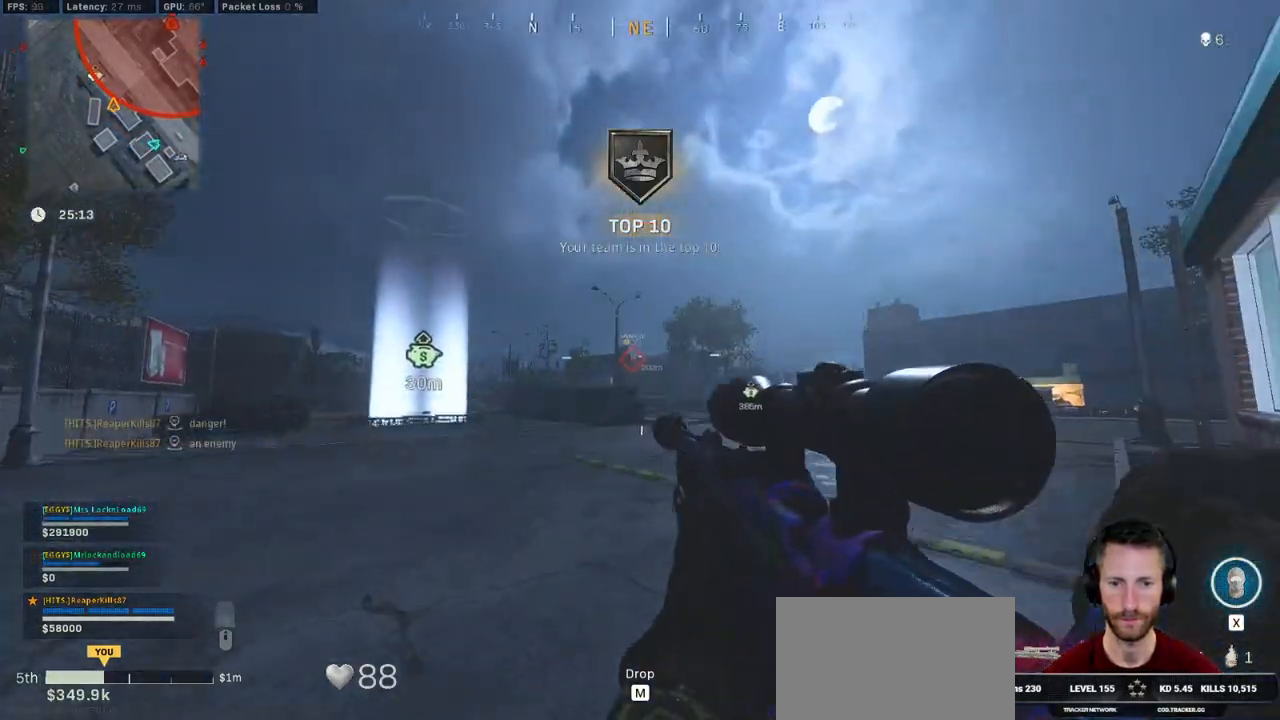
Gameplay with keyboard and mouse; each line is a JSON object with the keys and mouse buttons held at the frame after it. "events" lists presses ("down") and releases ("up") of "1", "2", "3", "4", "5", "a", "alt", "b", "c", "ctrl", "d", "e", "f", "g", "q", "r", "s", "shift", "space", "t", "tab", "v", "w", "x", "z", "mouse_left", "mouse_wheel", "mouse_right", "mouse_mb4" and "mouse_mb5" between this image and that frame as [ms after this image, input, new state], when the widget could be followed in between. "mouse_left", "mouse_wheel", "mouse_right", "mouse_mb4", "mouse_mb5" = the "left", "wheel", "right", "mb4", "mb5" buttons of the "mouse" list. No other keys are recorded. "wheel" means that the mouse wheel is clicked or scrolled. Mouse movement is not recorded.
{"keys": ["shift"], "mouse": ["right"], "events": [[33, "d", "down"], [66, "mouse_right", "down"], [100, "d", "up"], [466, "shift", "down"], [483, "a", "up"]]}
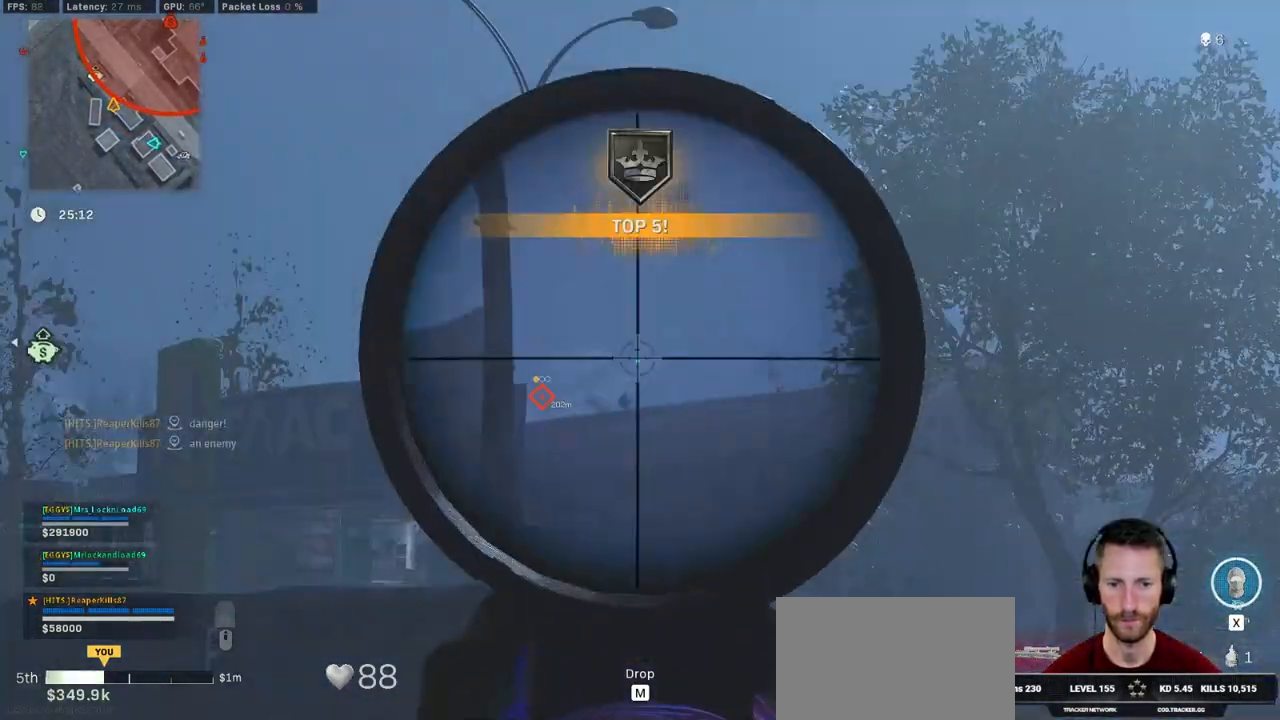
{"keys": ["shift"], "mouse": ["right"], "events": []}
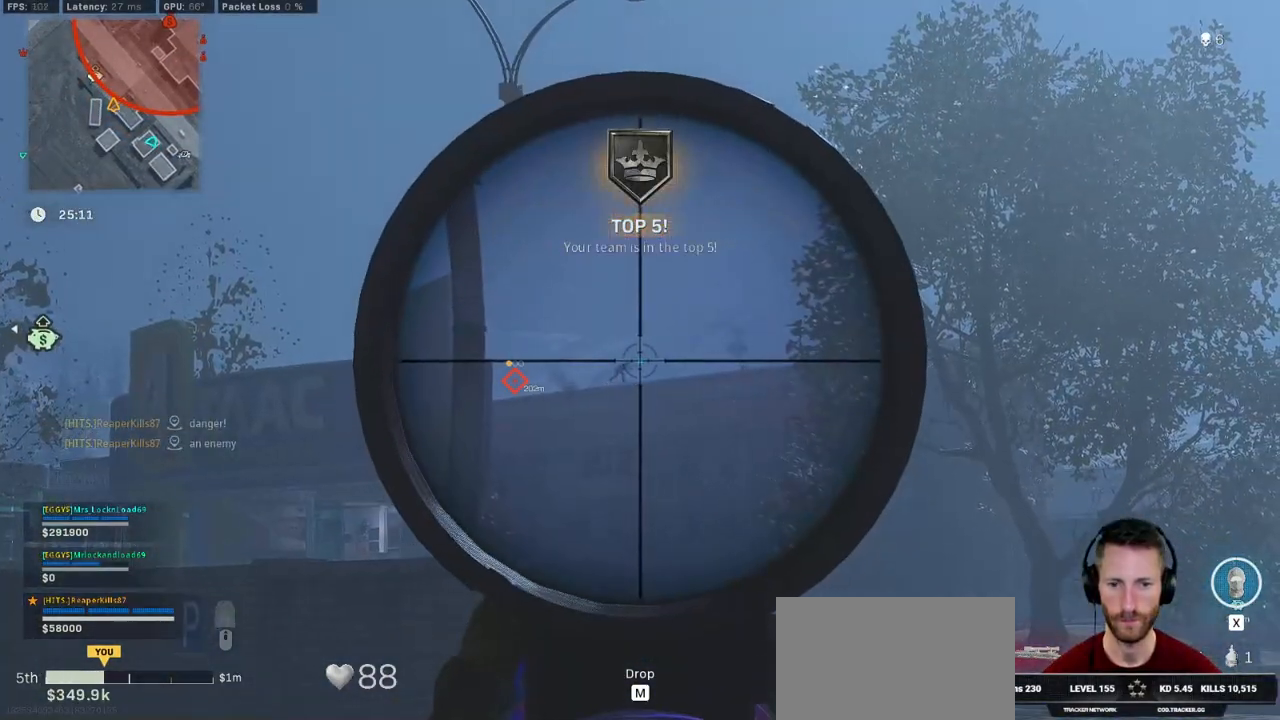
{"keys": ["d", "w"], "mouse": [], "events": [[133, "mouse_left", "down"], [383, "mouse_left", "up"], [383, "shift", "up"], [400, "d", "down"], [400, "mouse_right", "up"], [483, "w", "down"]]}
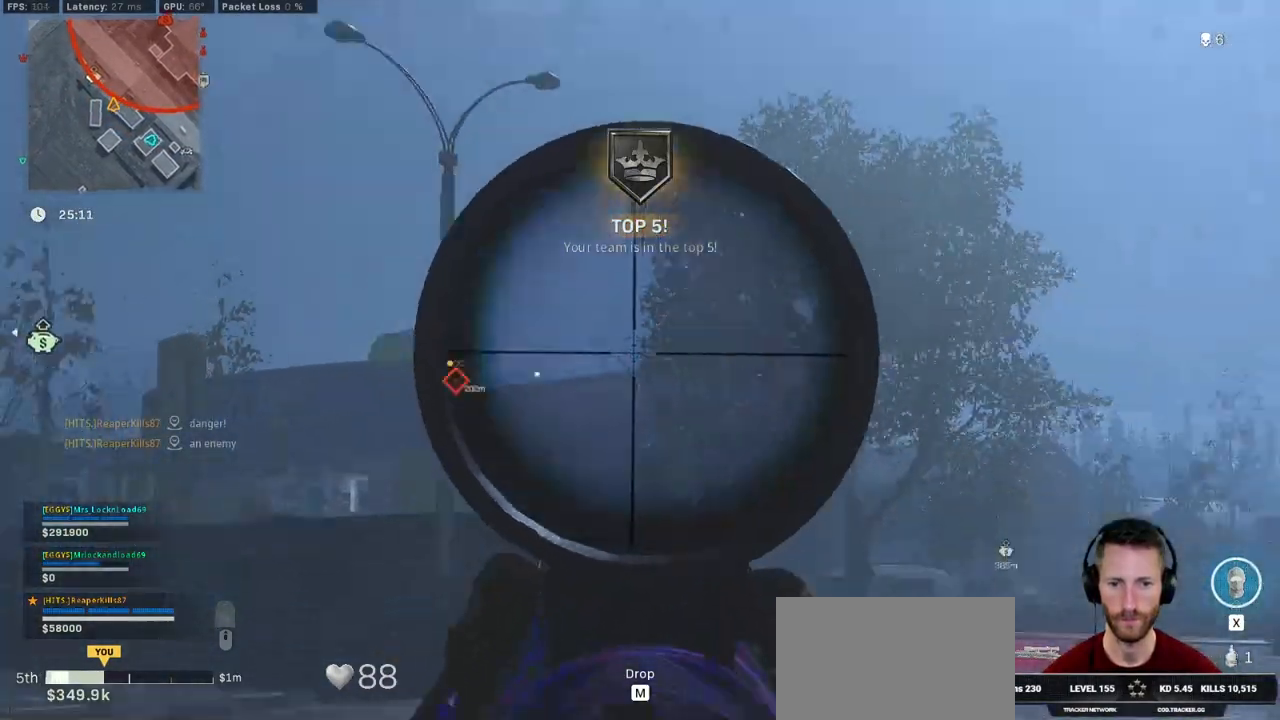
{"keys": ["e", "shift", "space", "w"], "mouse": [], "events": [[66, "shift", "down"], [250, "d", "up"], [400, "e", "down"], [483, "space", "down"]]}
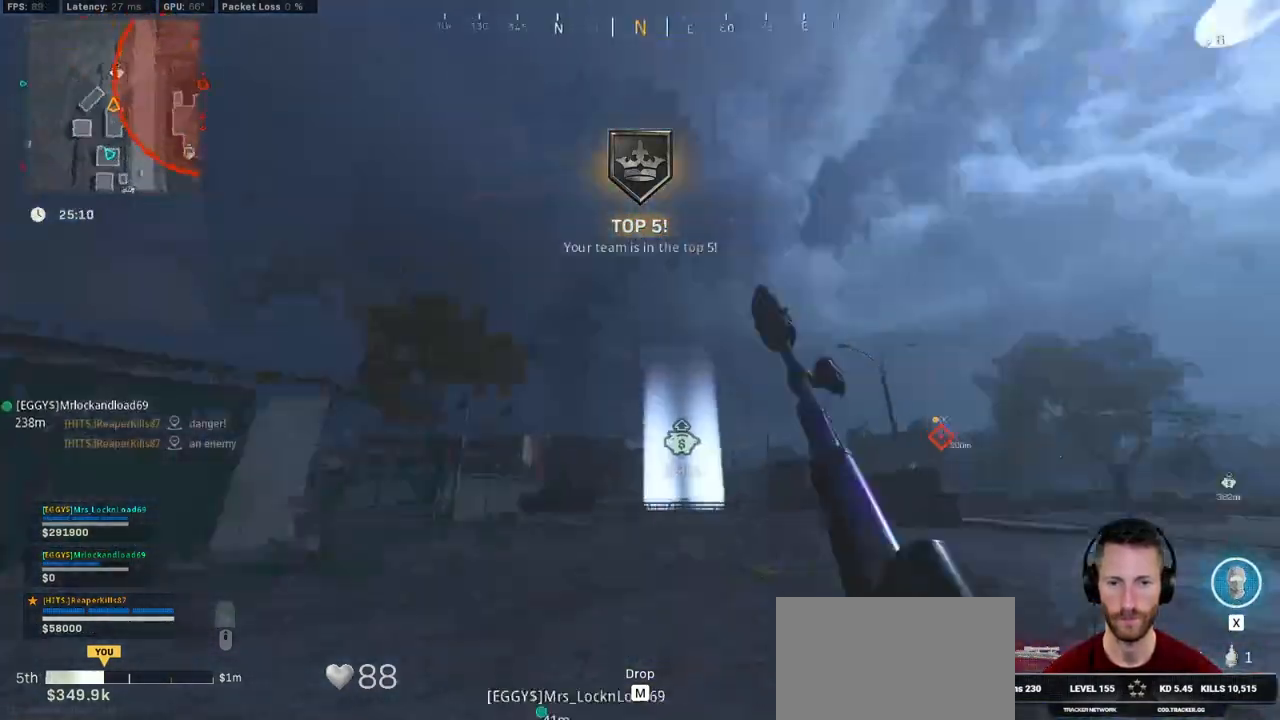
{"keys": ["d"], "mouse": [], "events": [[33, "e", "up"], [33, "shift", "up"], [50, "w", "up"], [133, "space", "up"], [166, "d", "down"], [166, "s", "down"], [283, "s", "up"]]}
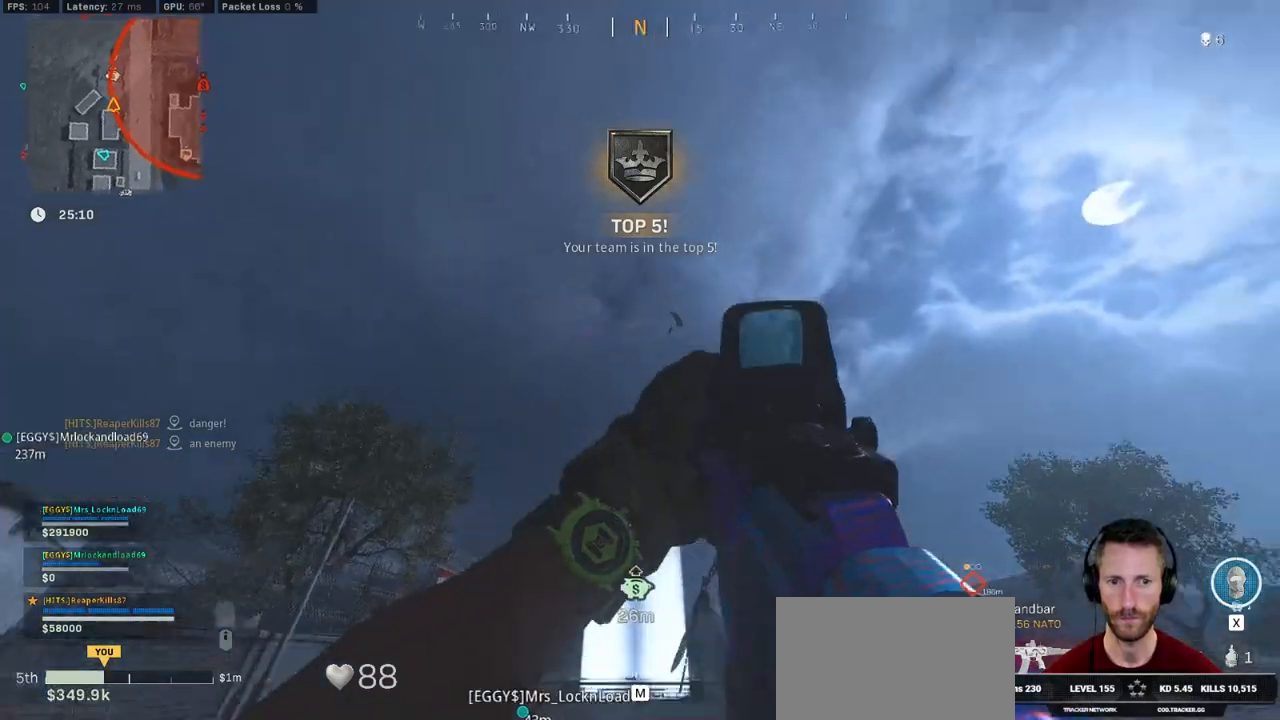
{"keys": ["d", "s"], "mouse": ["left", "right"], "events": [[33, "mouse_right", "down"], [333, "s", "down"], [433, "mouse_left", "down"]]}
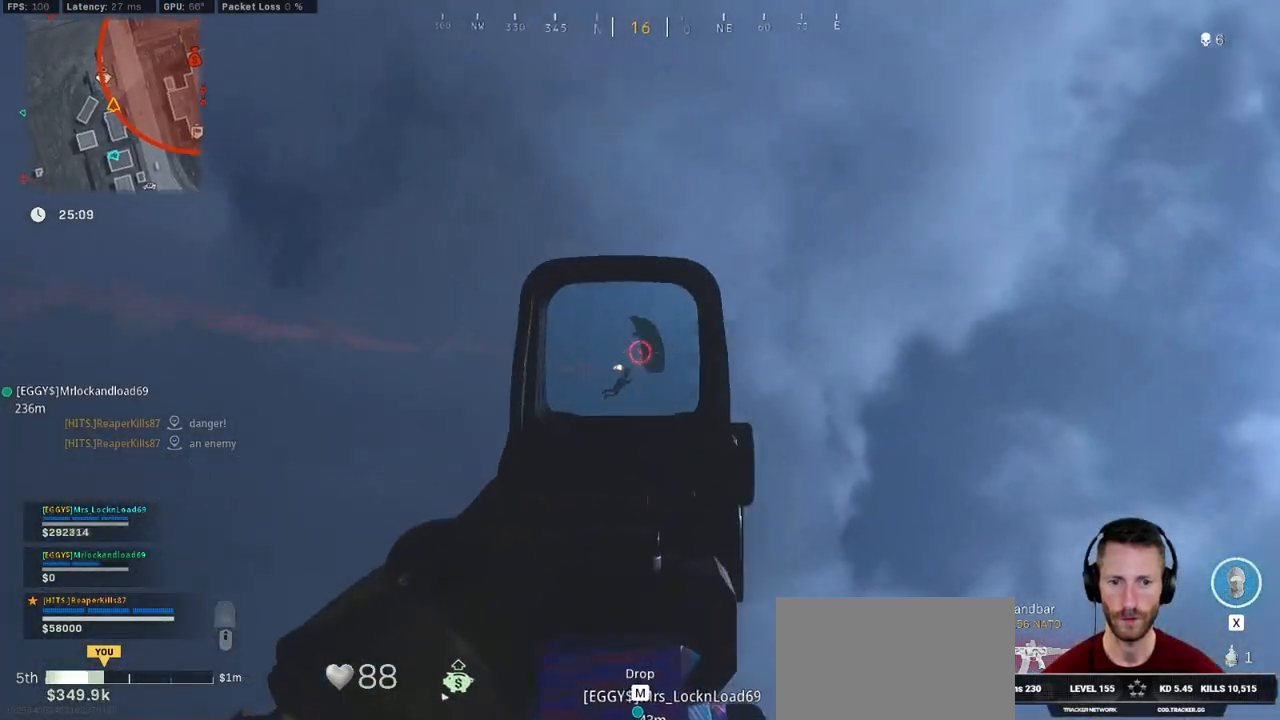
{"keys": ["d"], "mouse": ["left", "right"], "events": [[216, "s", "up"]]}
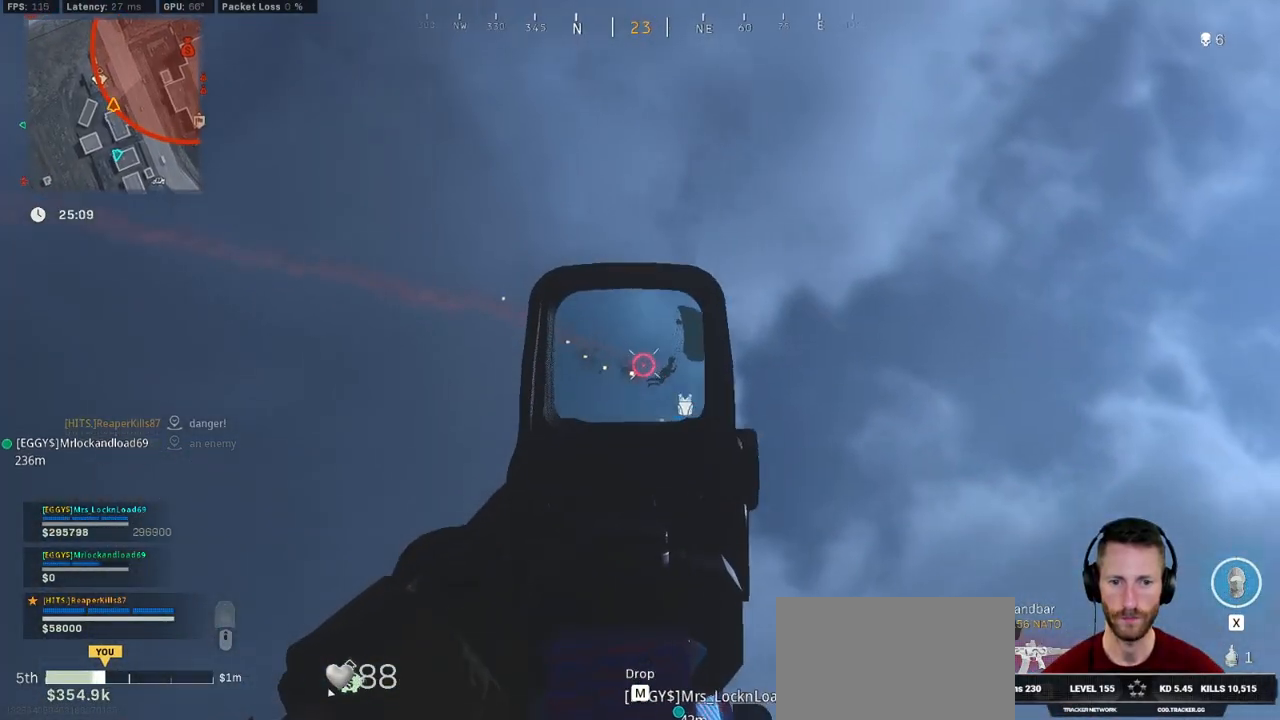
{"keys": ["d"], "mouse": ["left", "right"], "events": []}
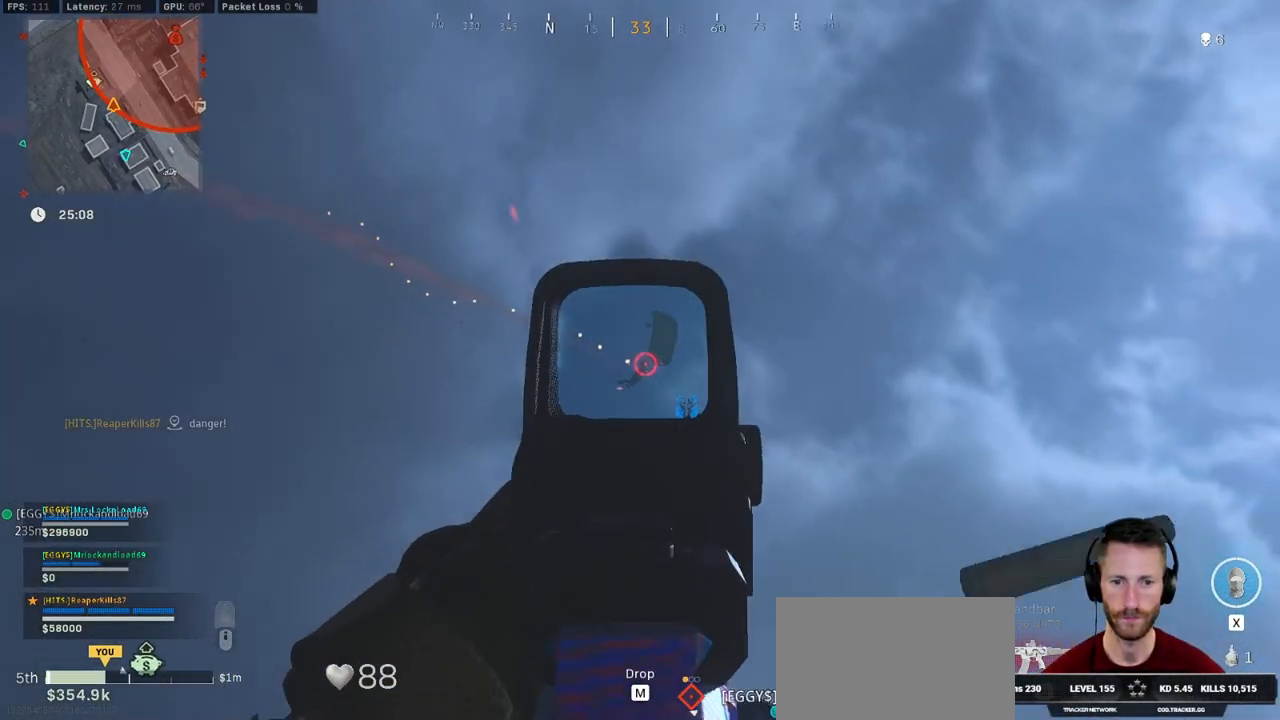
{"keys": ["d"], "mouse": ["left", "right"], "events": []}
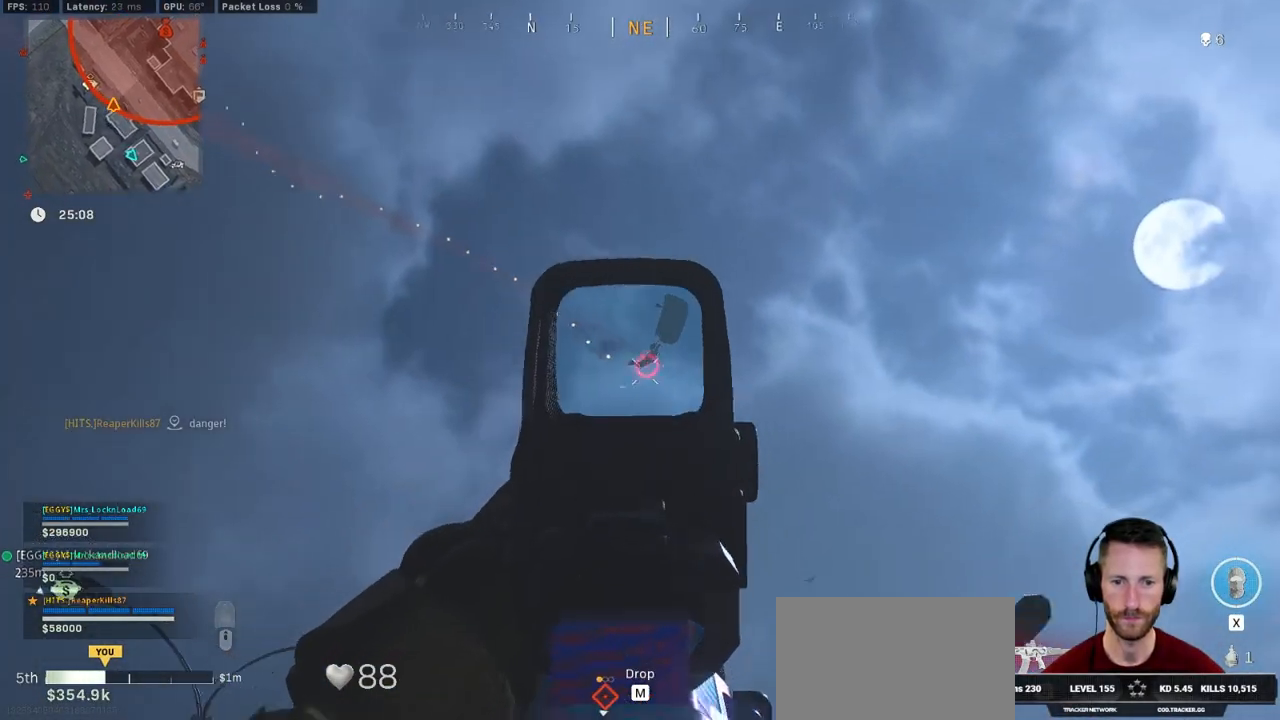
{"keys": ["d"], "mouse": ["left", "right"], "events": []}
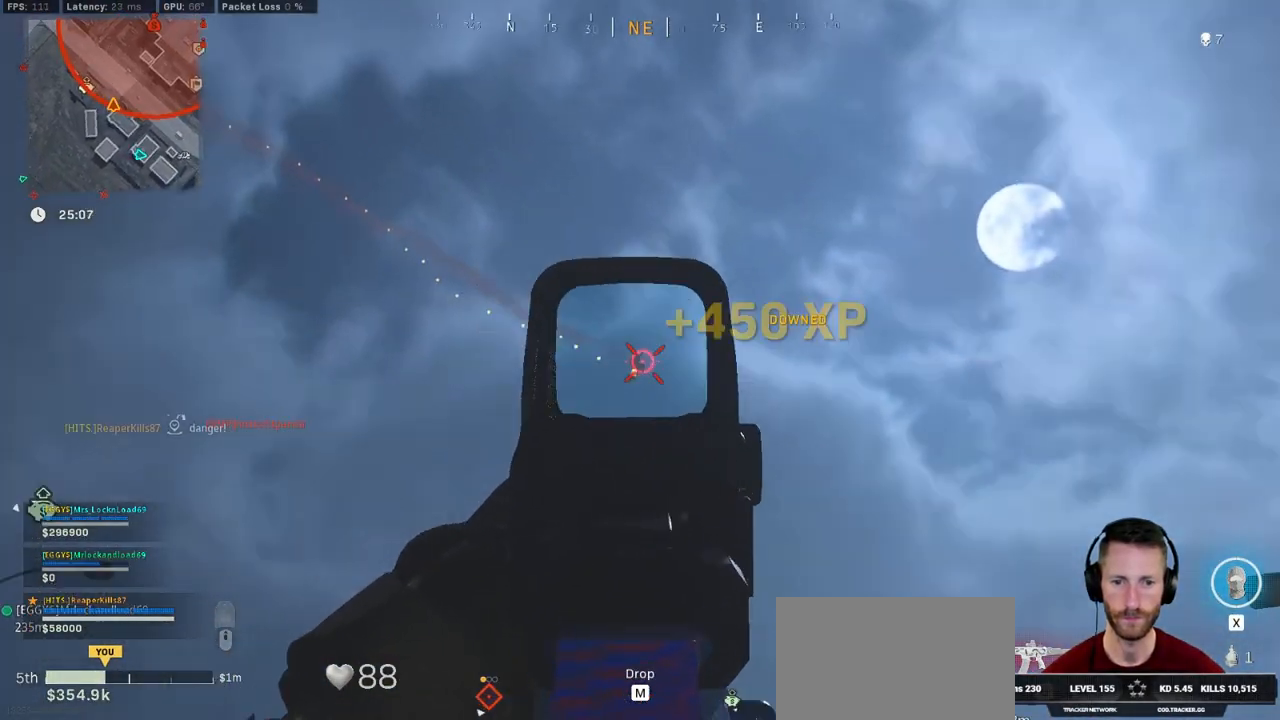
{"keys": ["a", "shift", "w"], "mouse": [], "events": [[300, "a", "down"], [300, "mouse_left", "up"], [300, "mouse_right", "up"], [316, "d", "up"], [316, "w", "down"], [350, "shift", "down"]]}
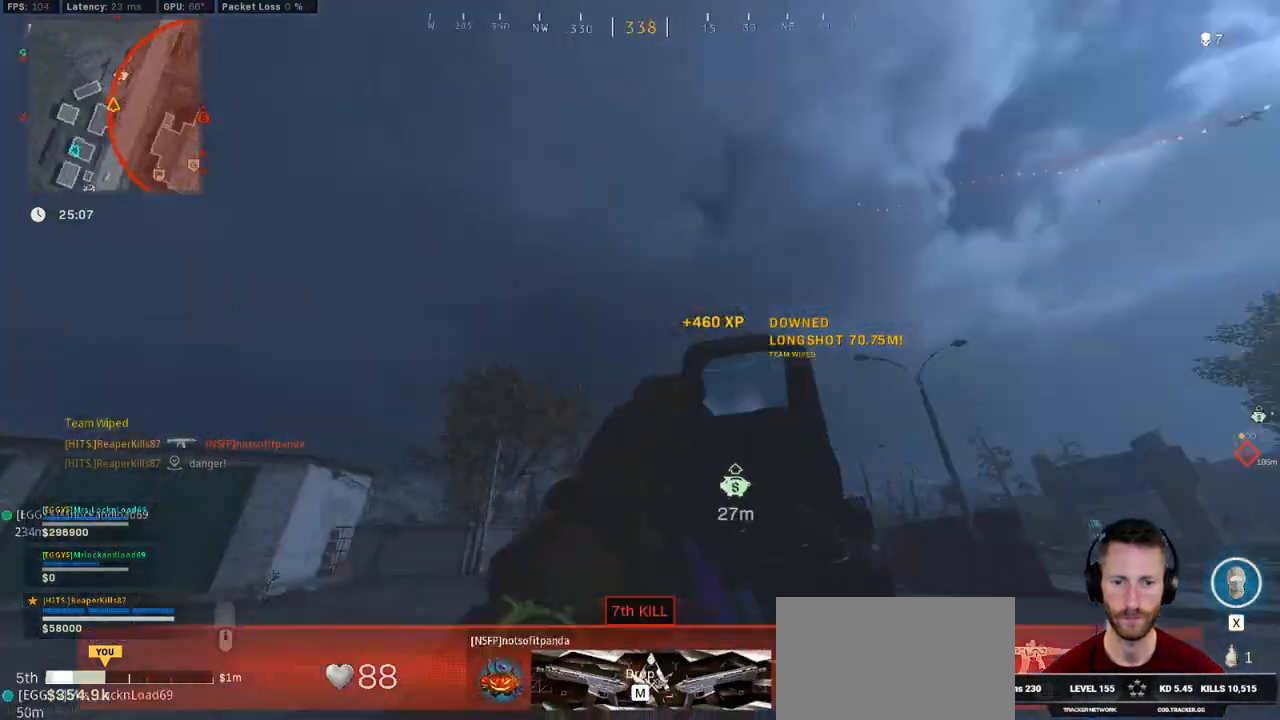
{"keys": ["shift", "space", "w"], "mouse": [], "events": [[300, "a", "up"], [350, "space", "down"]]}
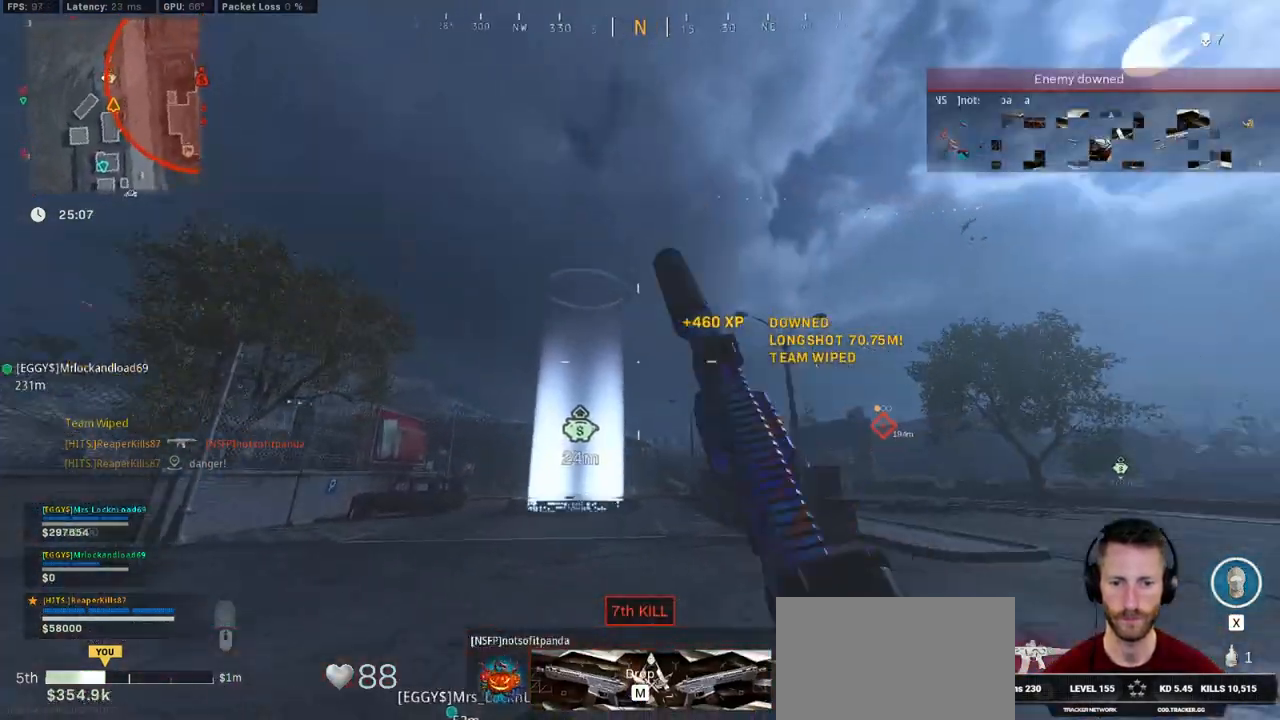
{"keys": ["w"], "mouse": [], "events": [[16, "shift", "up"], [33, "r", "down"], [50, "space", "up"], [133, "r", "up"]]}
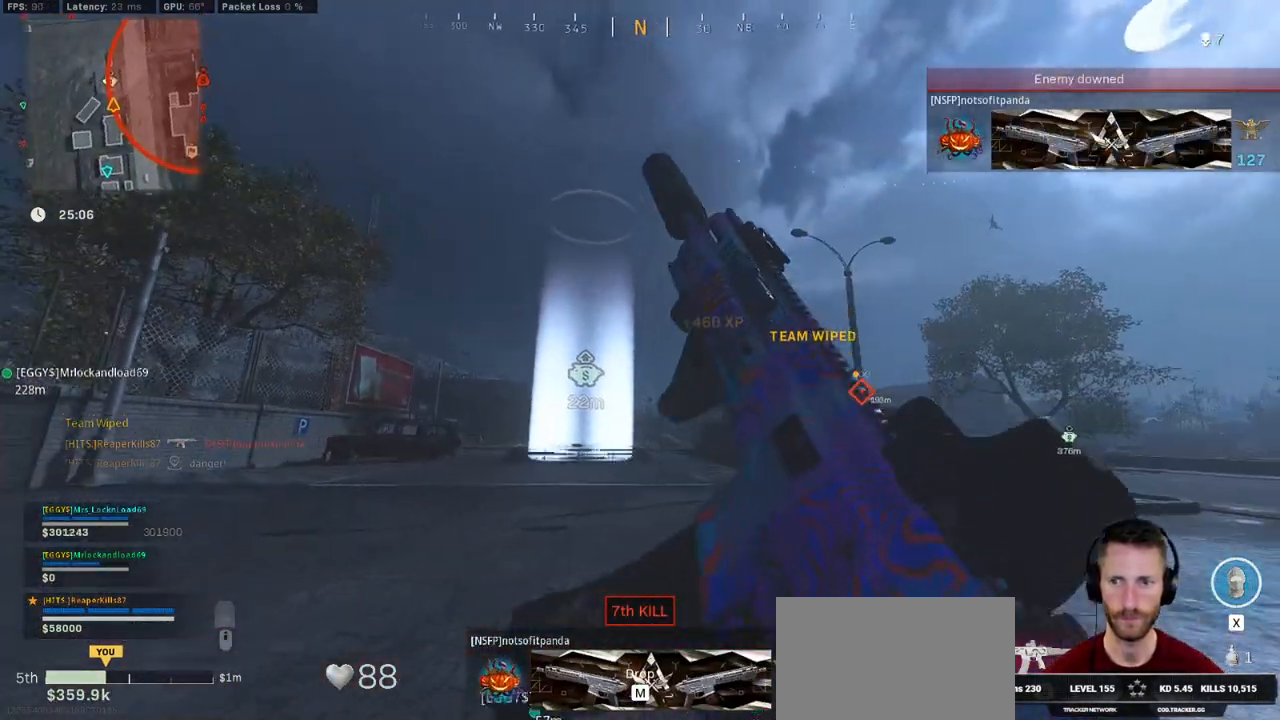
{"keys": ["a", "w"], "mouse": [], "events": [[266, "a", "down"]]}
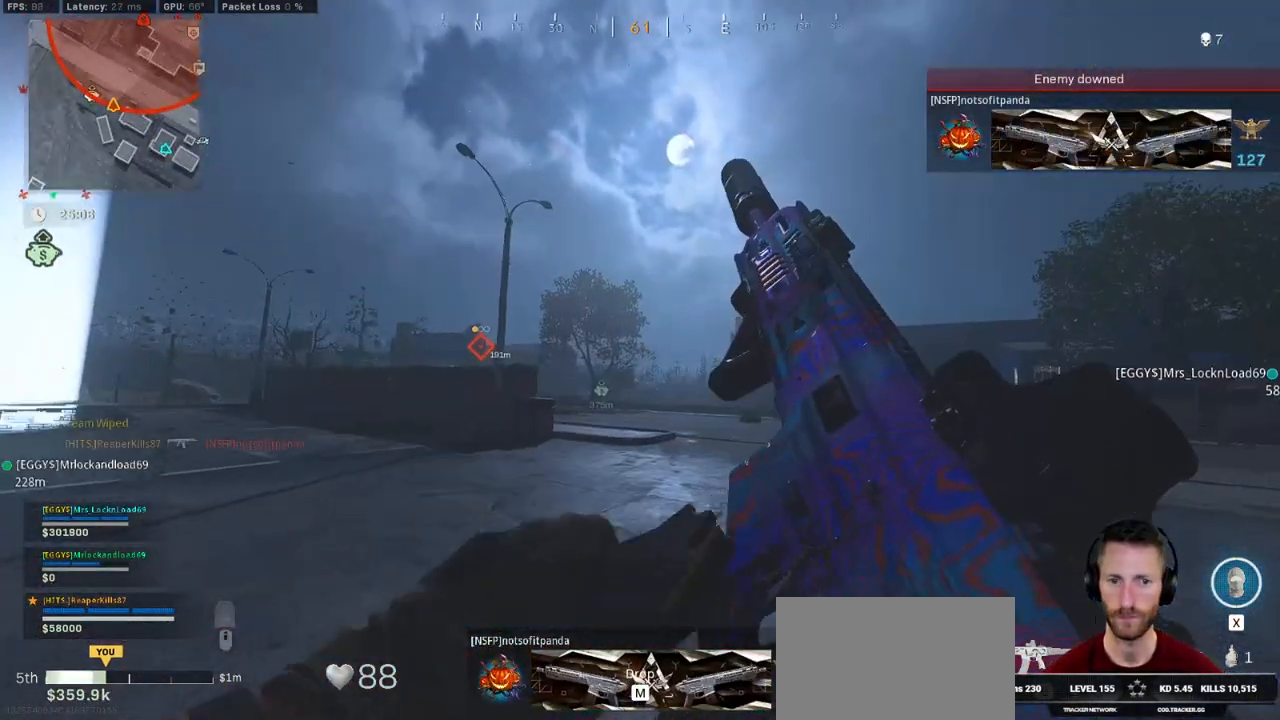
{"keys": ["a", "w"], "mouse": [], "events": []}
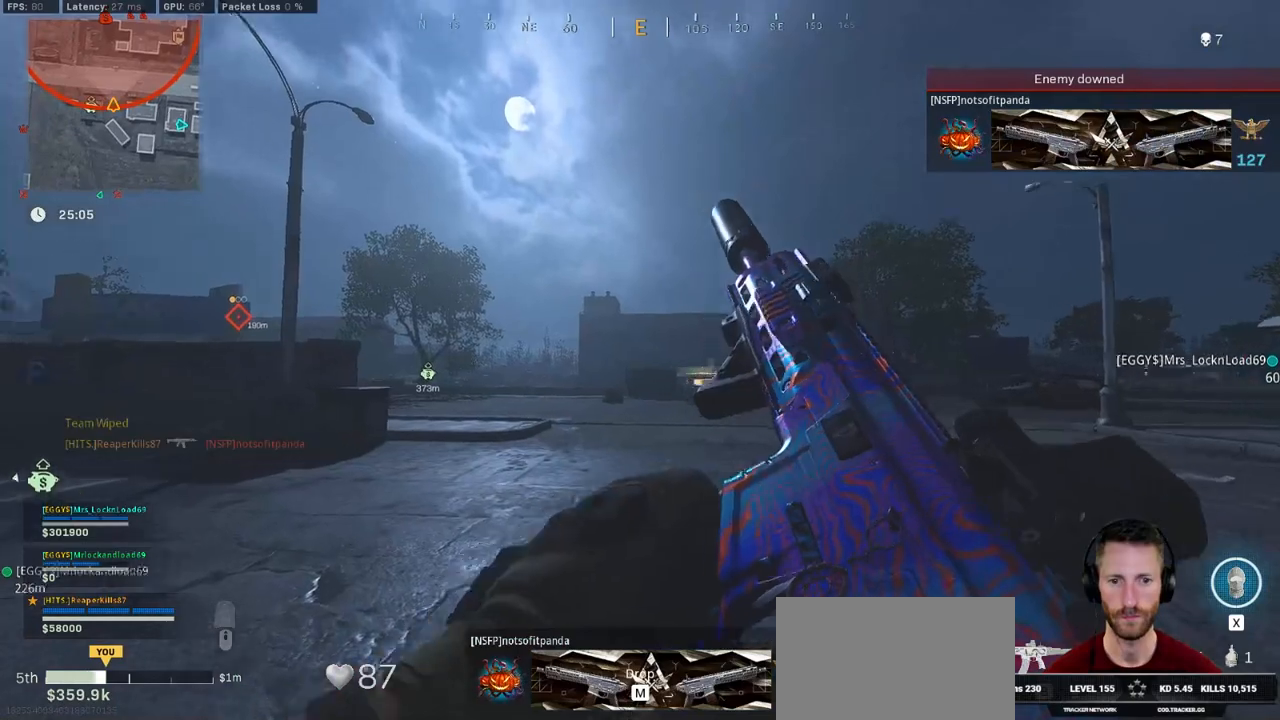
{"keys": ["a", "space", "w"], "mouse": [], "events": [[50, "shift", "down"], [433, "space", "down"], [483, "shift", "up"]]}
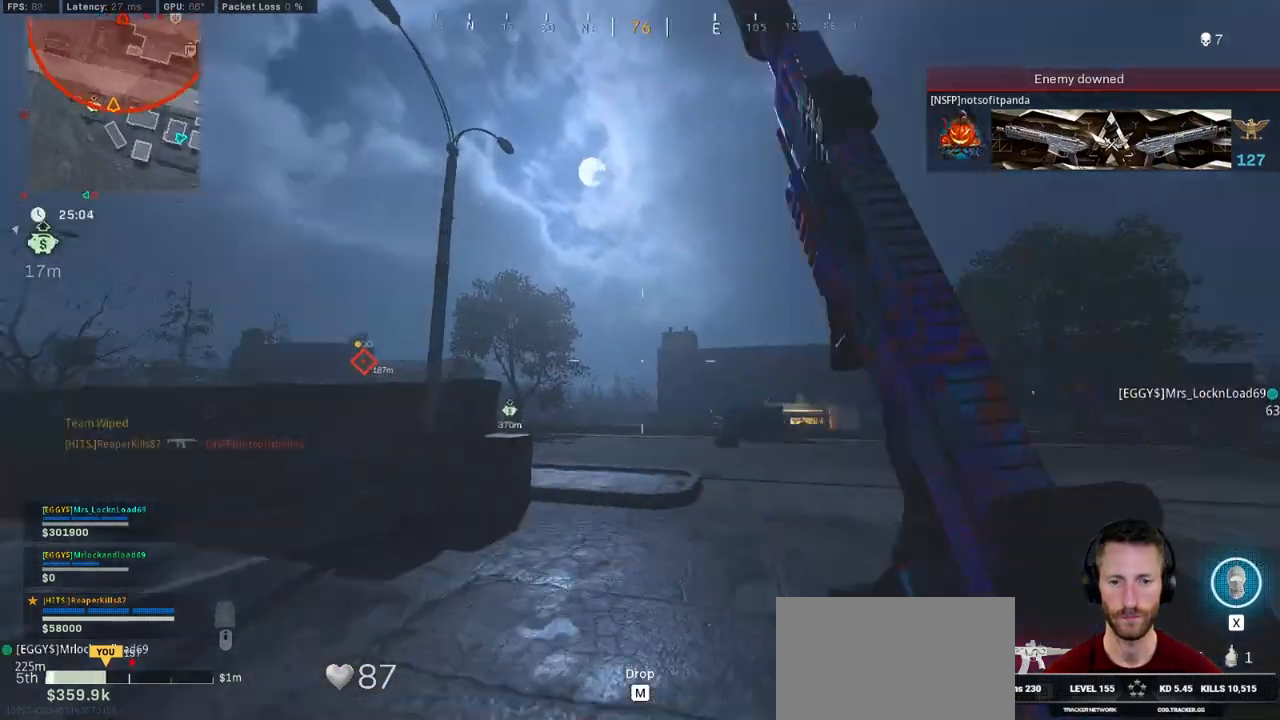
{"keys": ["a", "shift", "w"], "mouse": [], "events": [[33, "space", "up"], [350, "shift", "down"]]}
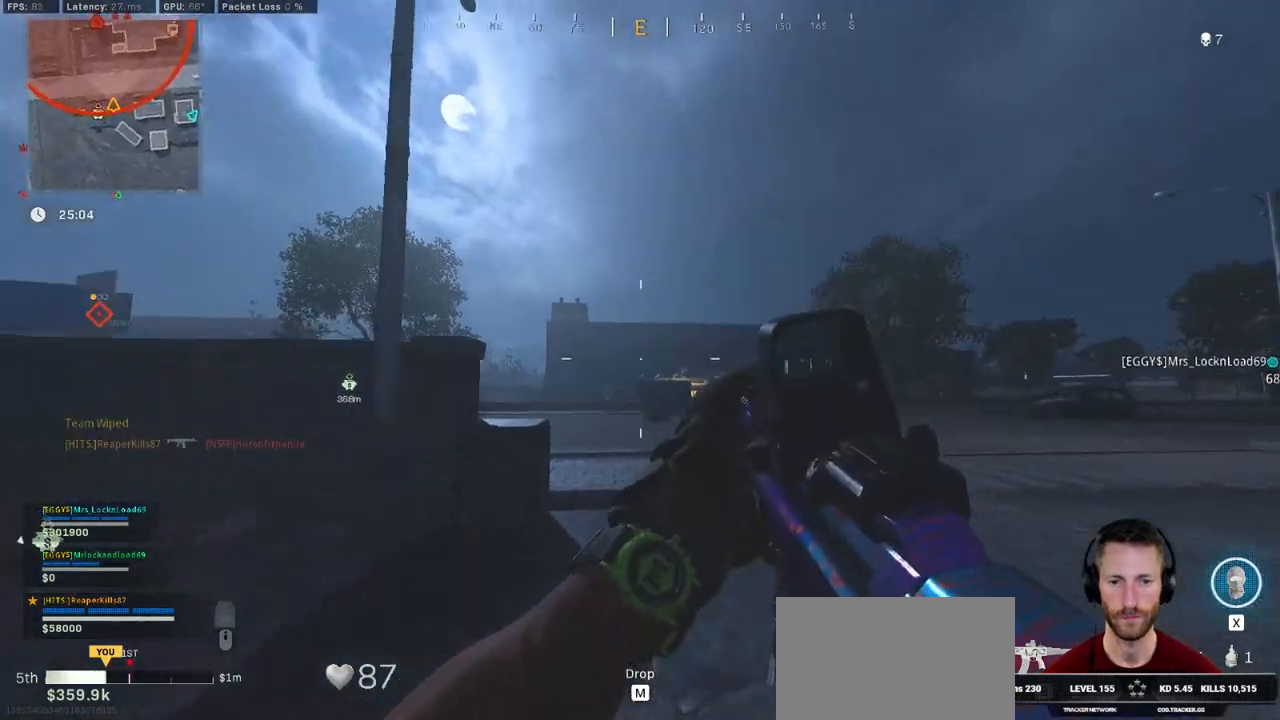
{"keys": ["shift", "w"], "mouse": [], "events": [[50, "a", "up"]]}
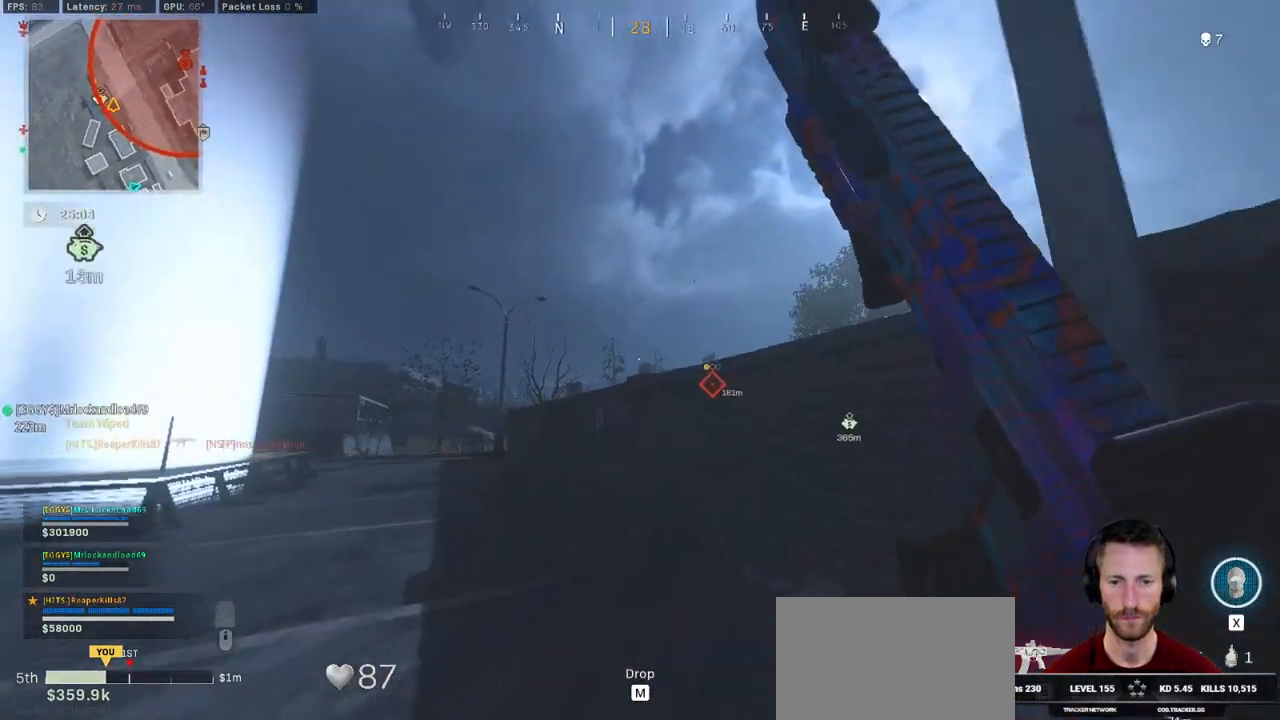
{"keys": ["shift", "w"], "mouse": [], "events": [[150, "e", "down"], [233, "e", "up"]]}
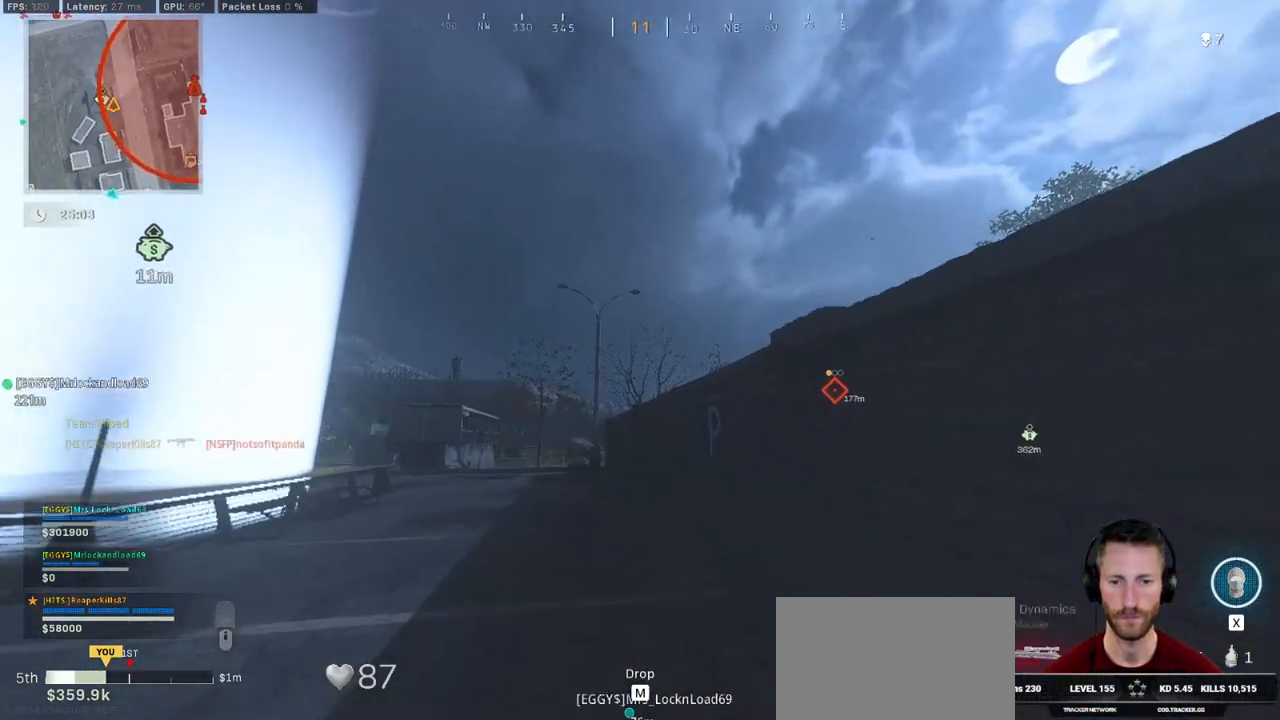
{"keys": ["shift", "w"], "mouse": [], "events": [[133, "r", "down"], [200, "r", "up"], [283, "r", "down"], [383, "r", "up"]]}
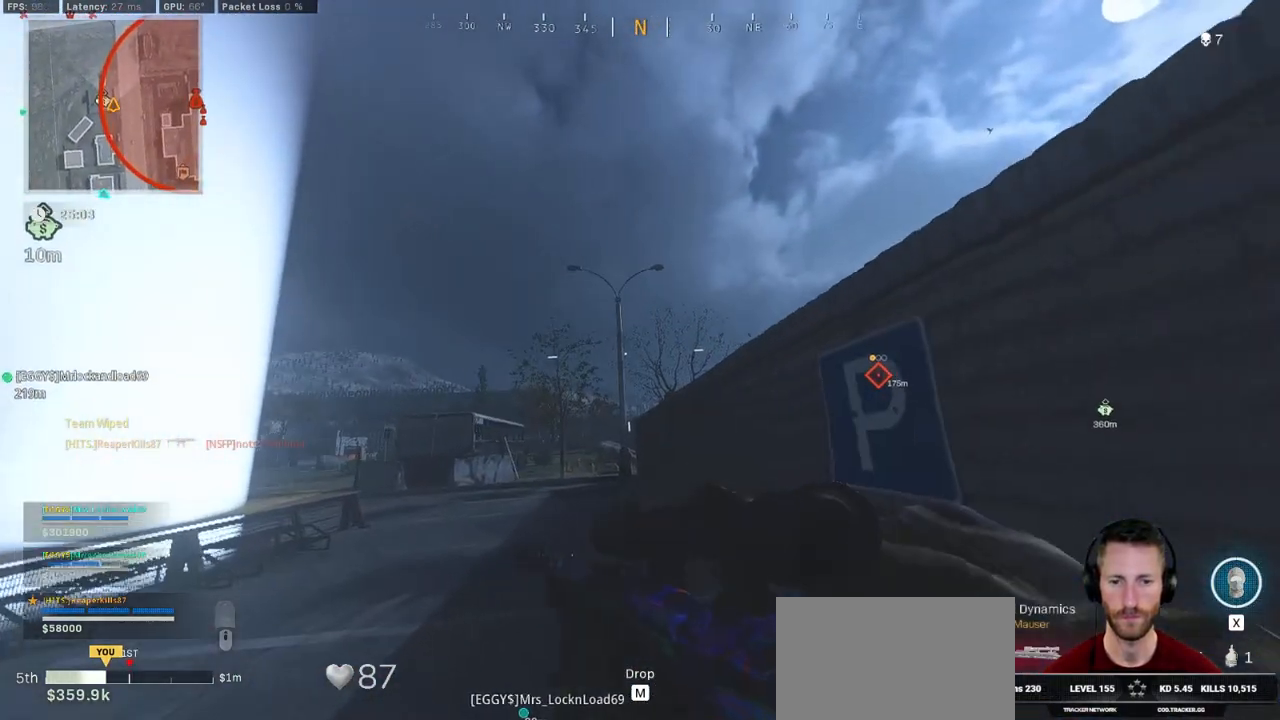
{"keys": ["ctrl", "d"], "mouse": [], "events": [[83, "d", "down"], [150, "shift", "up"], [333, "w", "up"], [483, "ctrl", "down"]]}
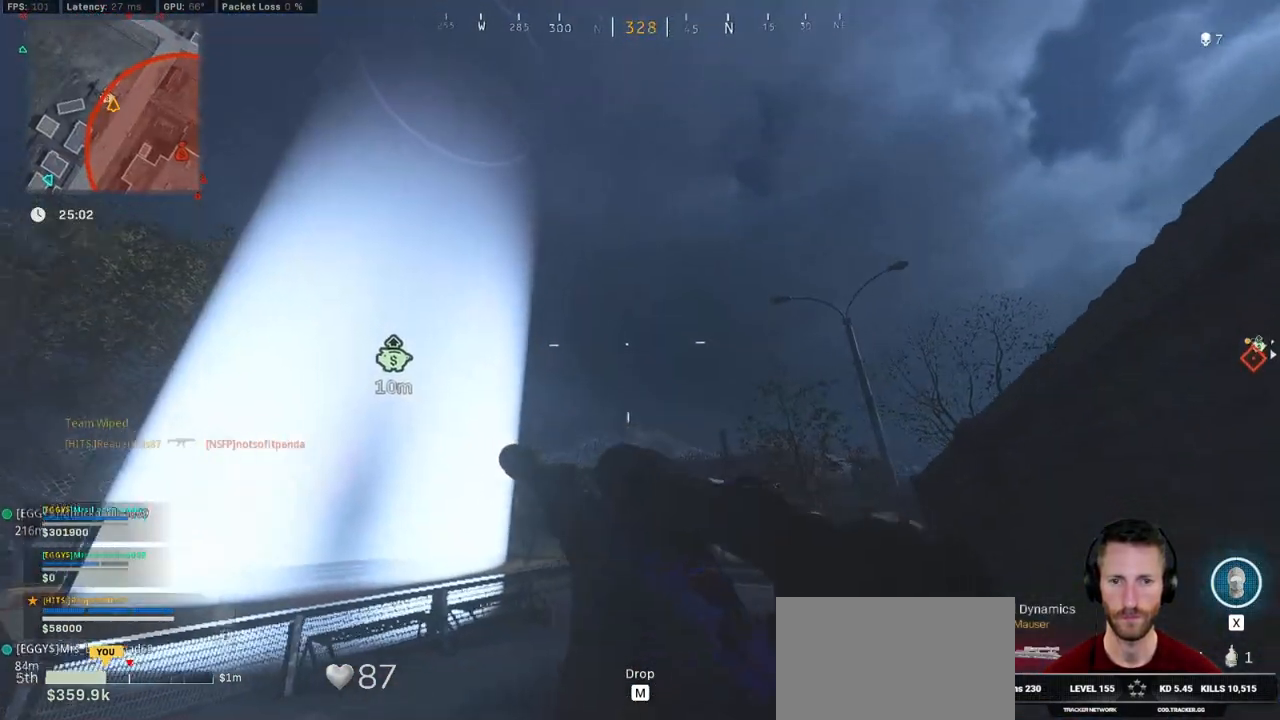
{"keys": ["d", "w"], "mouse": [], "events": [[116, "w", "down"], [133, "ctrl", "up"]]}
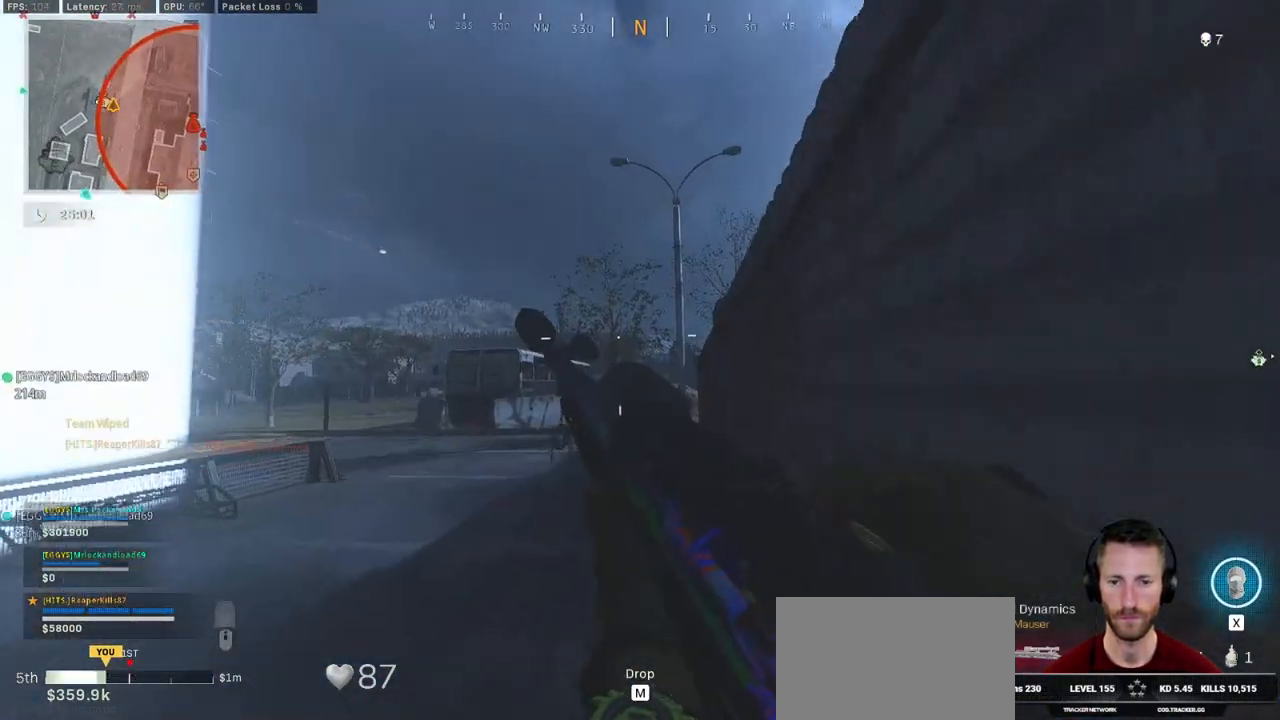
{"keys": ["d", "w"], "mouse": [], "events": []}
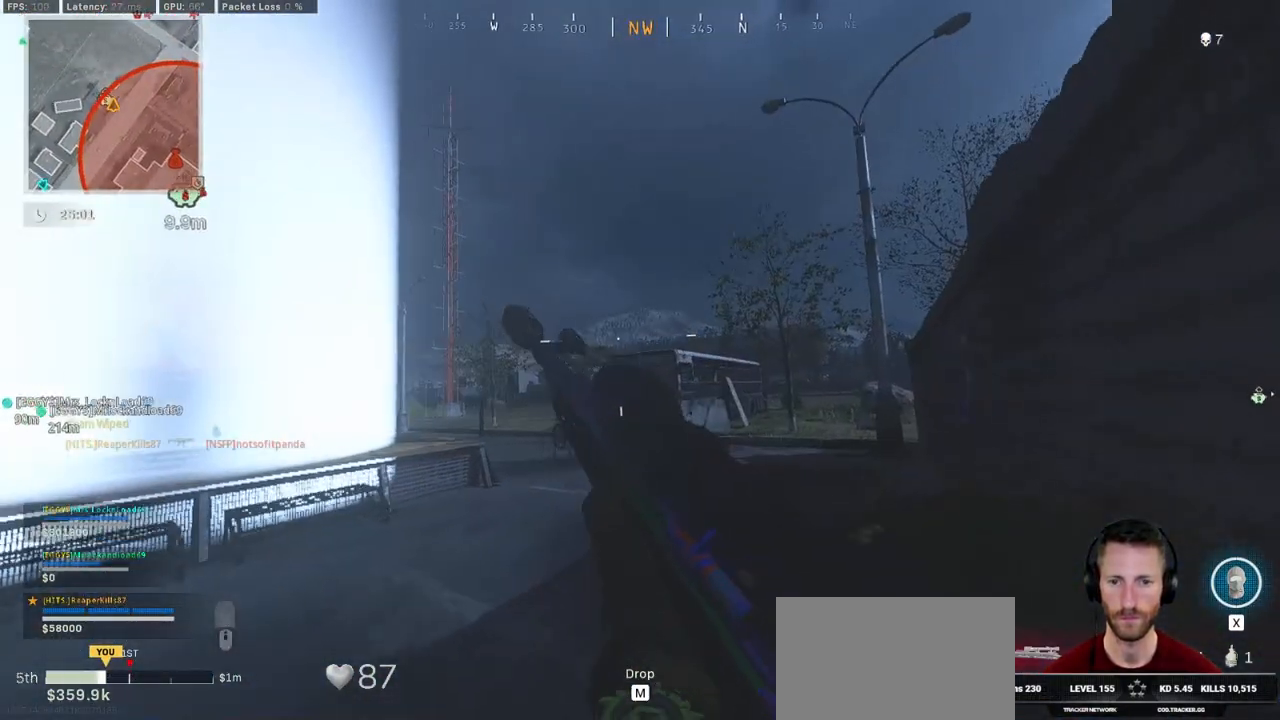
{"keys": ["w"], "mouse": [], "events": [[383, "d", "up"]]}
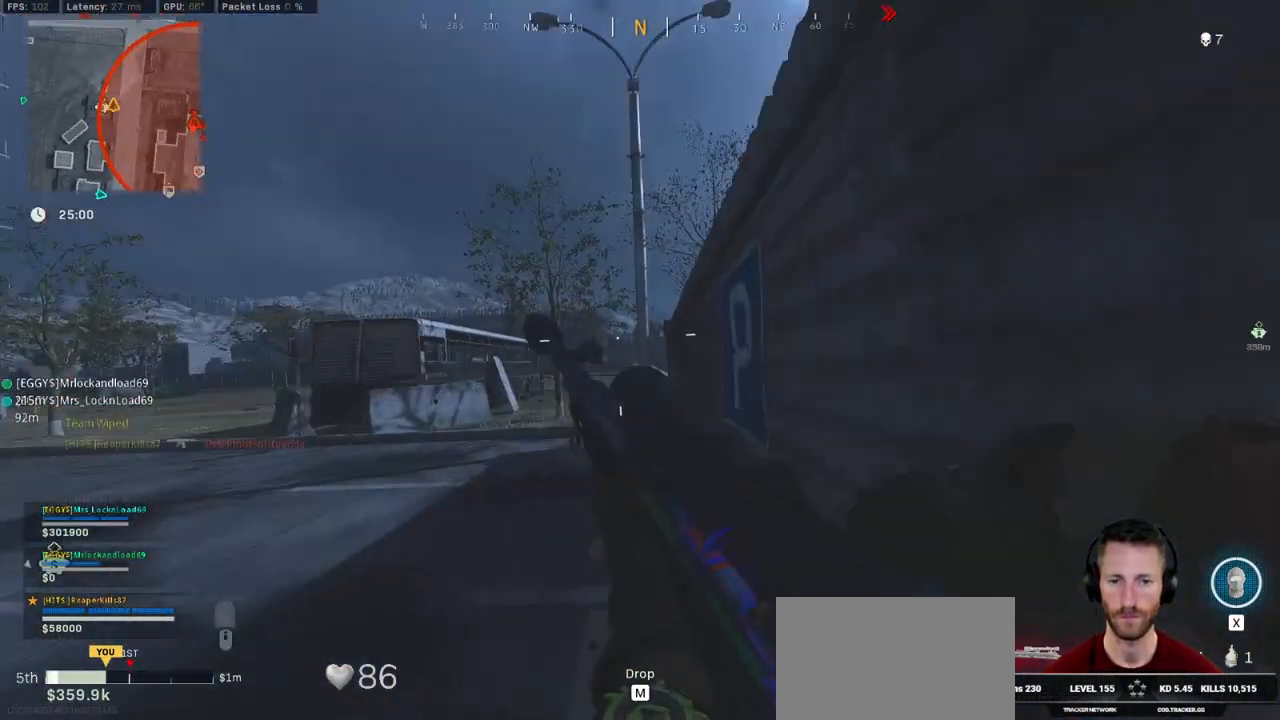
{"keys": ["w"], "mouse": [], "events": []}
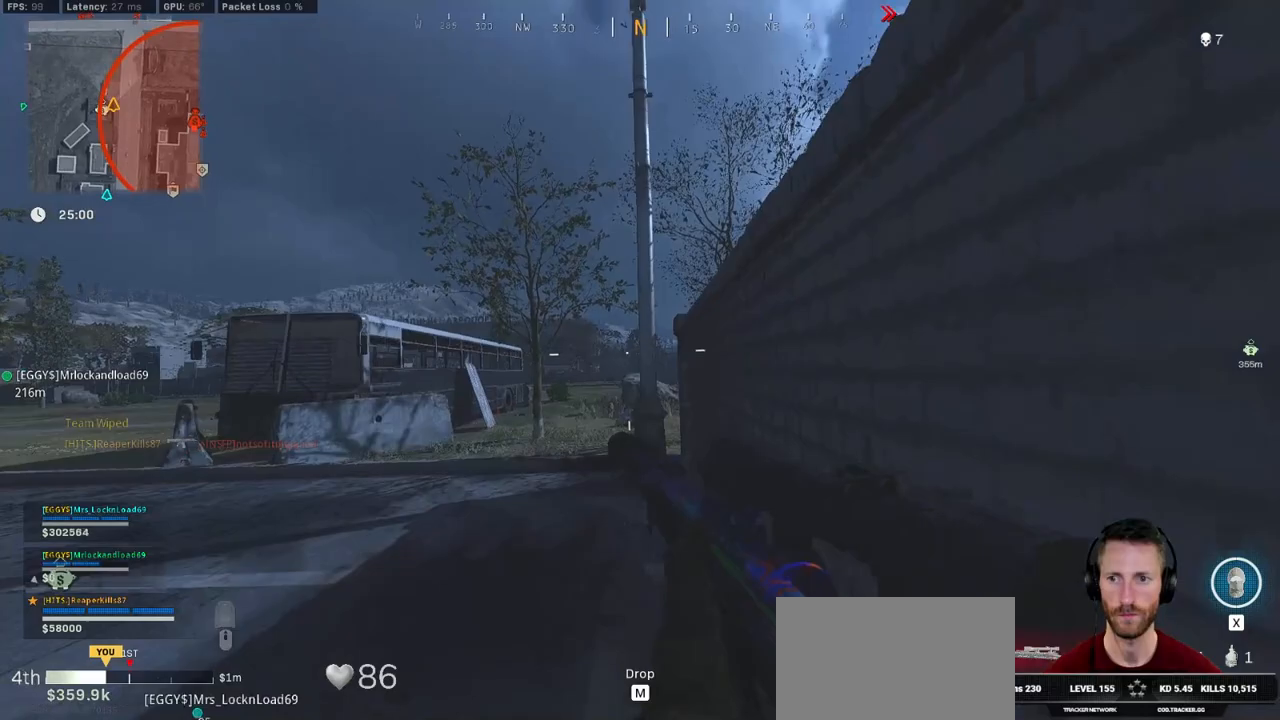
{"keys": ["a", "shift", "w"], "mouse": [], "events": [[100, "a", "down"], [216, "shift", "down"]]}
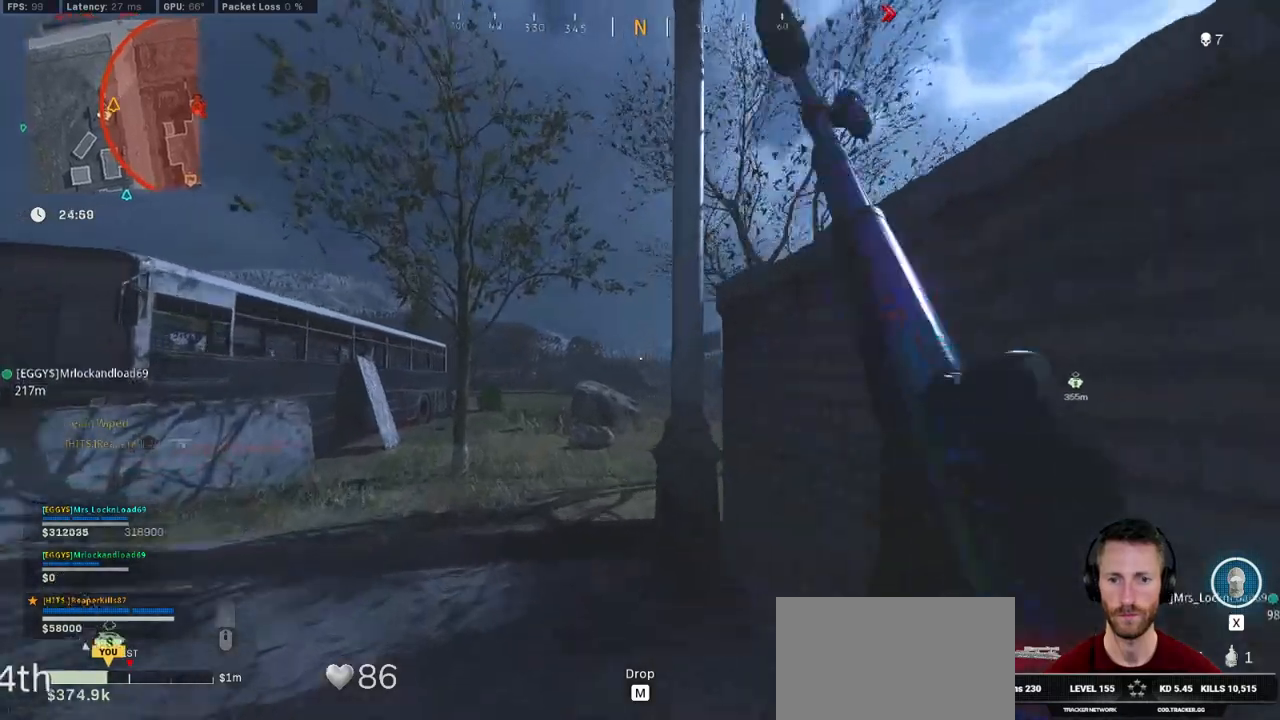
{"keys": ["a"], "mouse": [], "events": [[216, "space", "down"], [250, "shift", "up"], [300, "w", "up"], [350, "space", "up"]]}
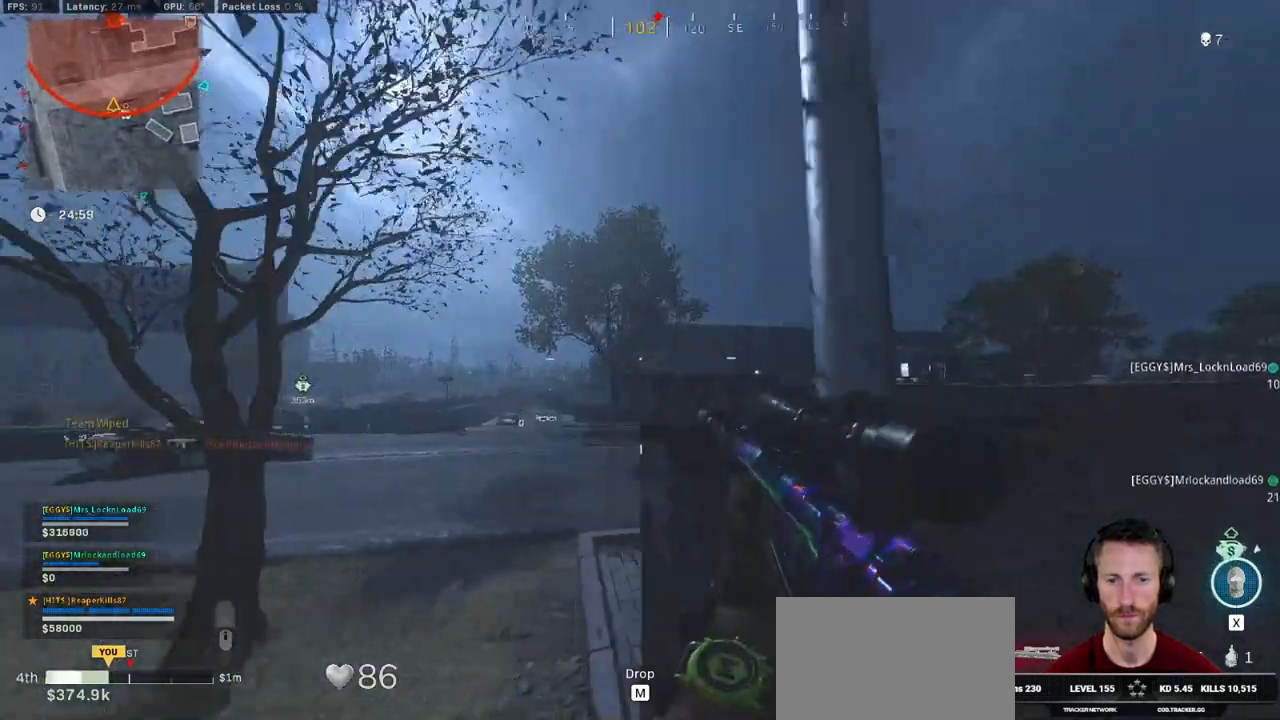
{"keys": ["a", "shift", "w"], "mouse": [], "events": [[316, "w", "down"], [333, "shift", "down"]]}
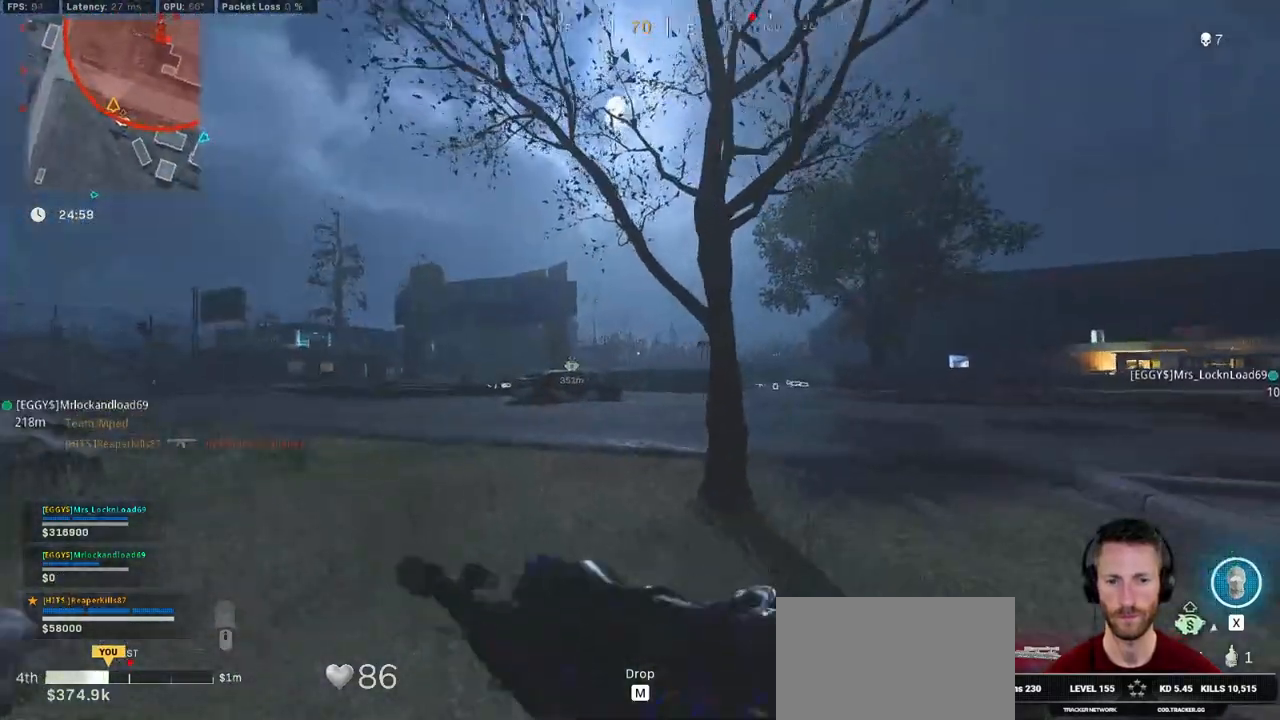
{"keys": ["shift", "w"], "mouse": [], "events": [[483, "a", "up"]]}
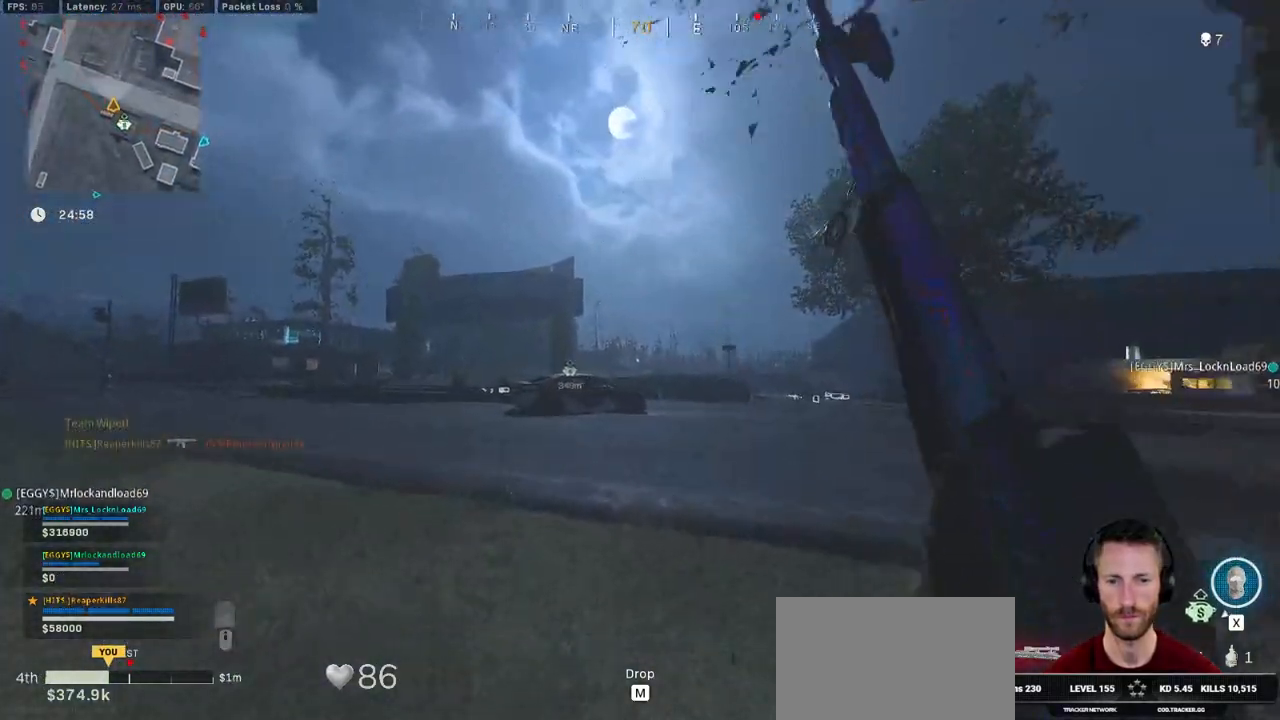
{"keys": ["a", "shift", "w"], "mouse": [], "events": [[133, "r", "down"], [200, "r", "up"], [300, "r", "down"], [366, "r", "up"], [500, "a", "down"]]}